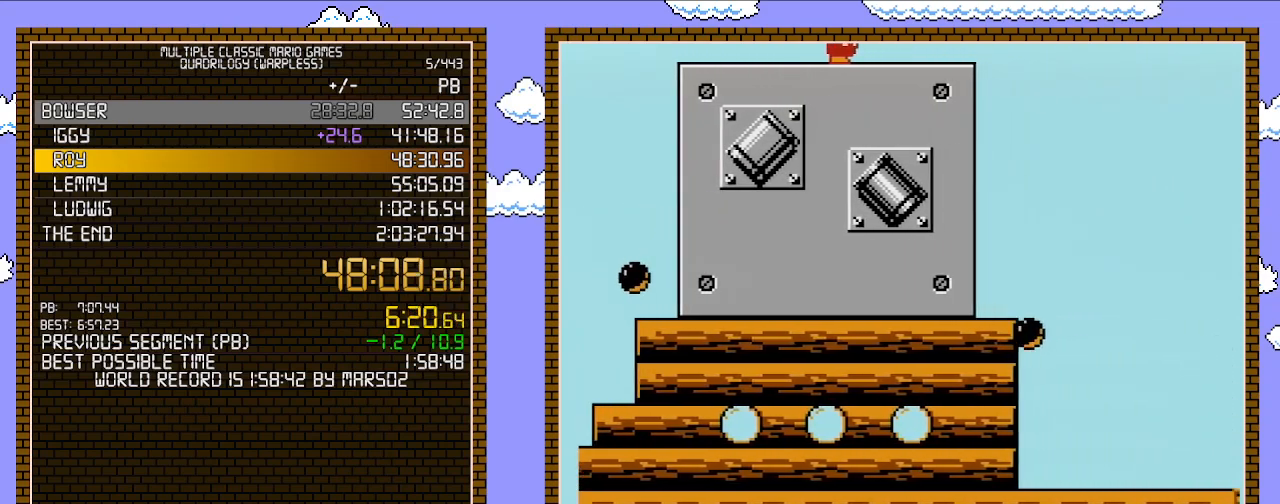
Gameplay with a controller (Nintendo layout); each line is a JSON object with the inputs held at the frame after it. "events" lists button and stick changes between this image and that frame as [ms after this image, input, new state], when the widget could be followed in between. Not read: L3 R3.
{"buttons": [], "events": []}
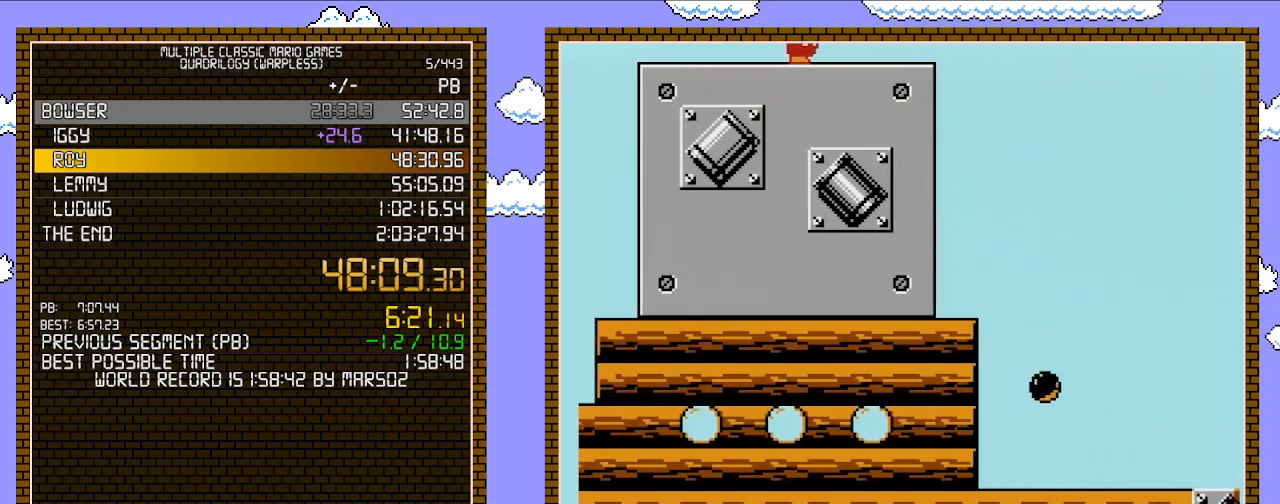
{"buttons": [], "events": []}
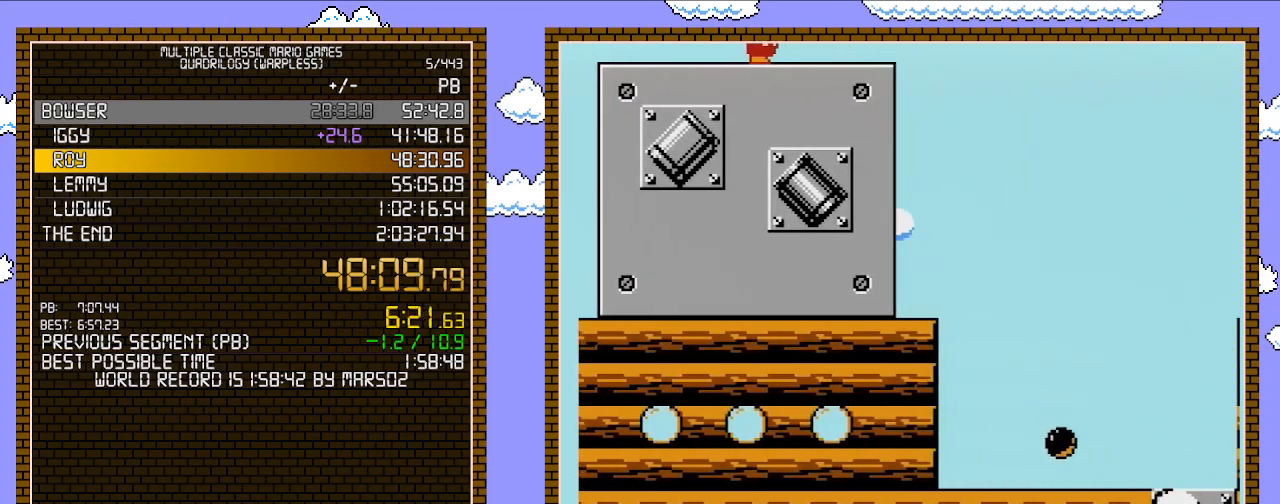
{"buttons": [], "events": []}
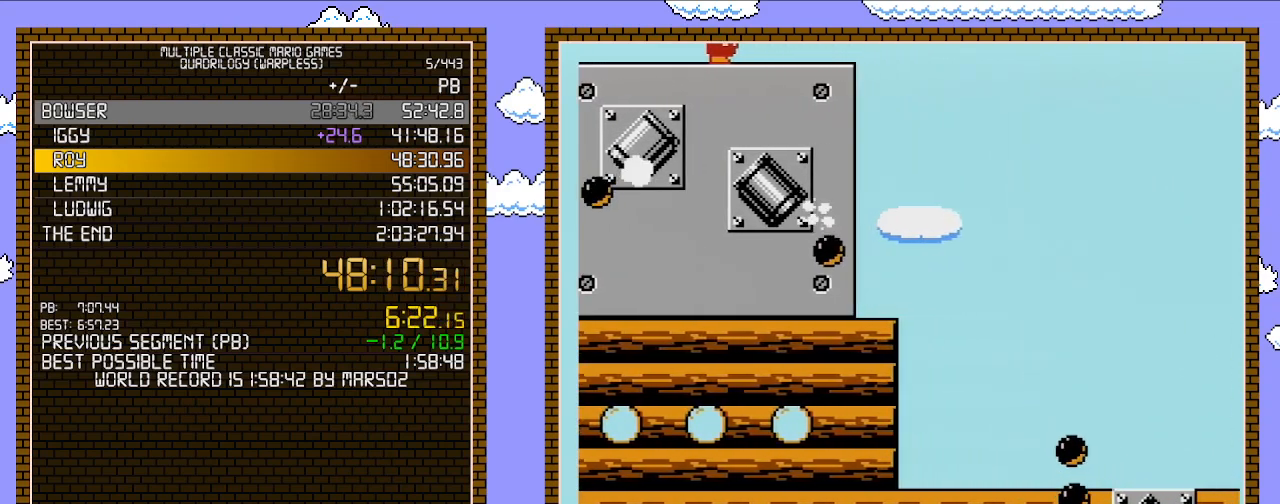
{"buttons": ["DPAD_LEFT"], "events": [[217, "DPAD_LEFT", "down"]]}
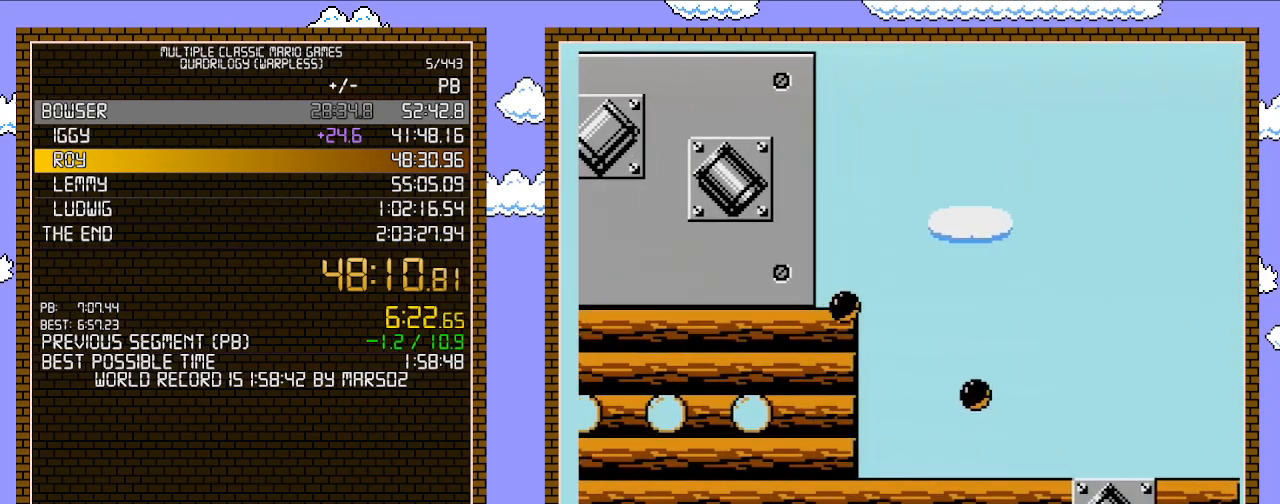
{"buttons": ["B"], "events": [[133, "B", "down"], [233, "B", "up"], [317, "B", "down"], [417, "B", "up"], [417, "DPAD_LEFT", "up"], [467, "B", "down"]]}
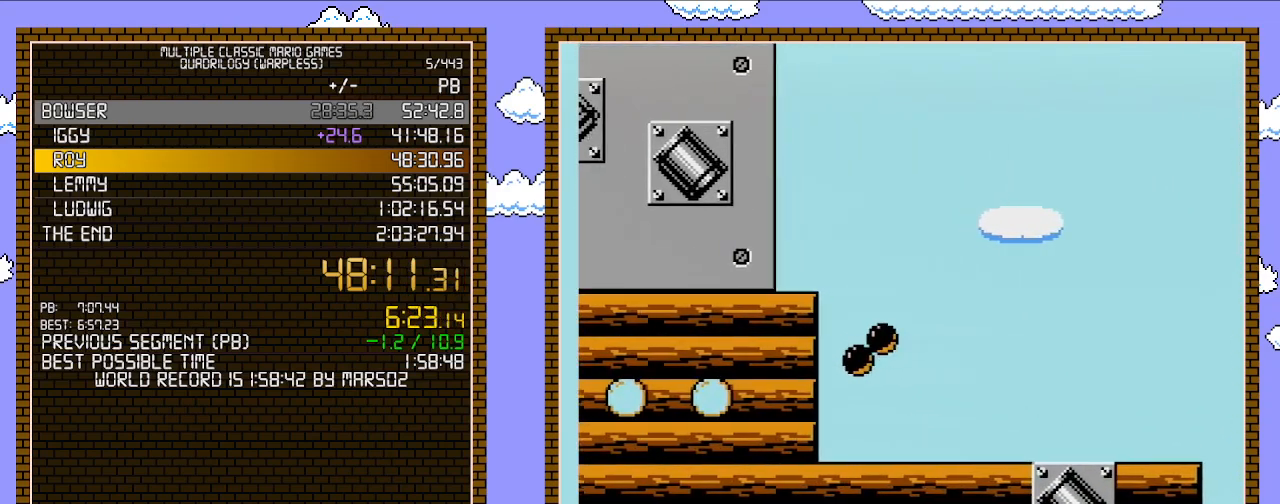
{"buttons": ["B", "DPAD_RIGHT"], "events": [[217, "DPAD_RIGHT", "down"]]}
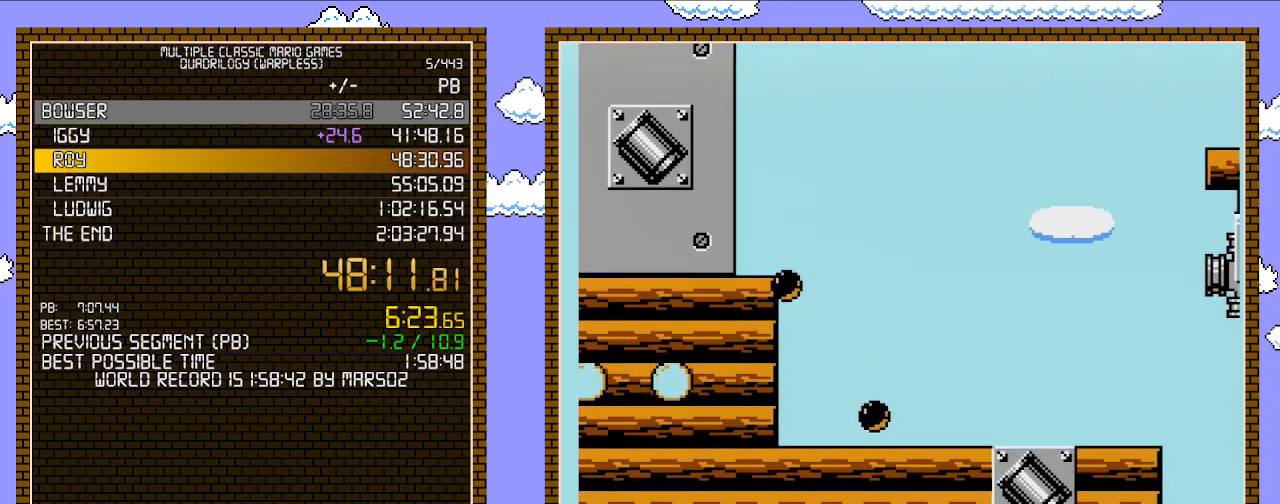
{"buttons": ["A", "B", "DPAD_RIGHT"], "events": [[250, "A", "down"]]}
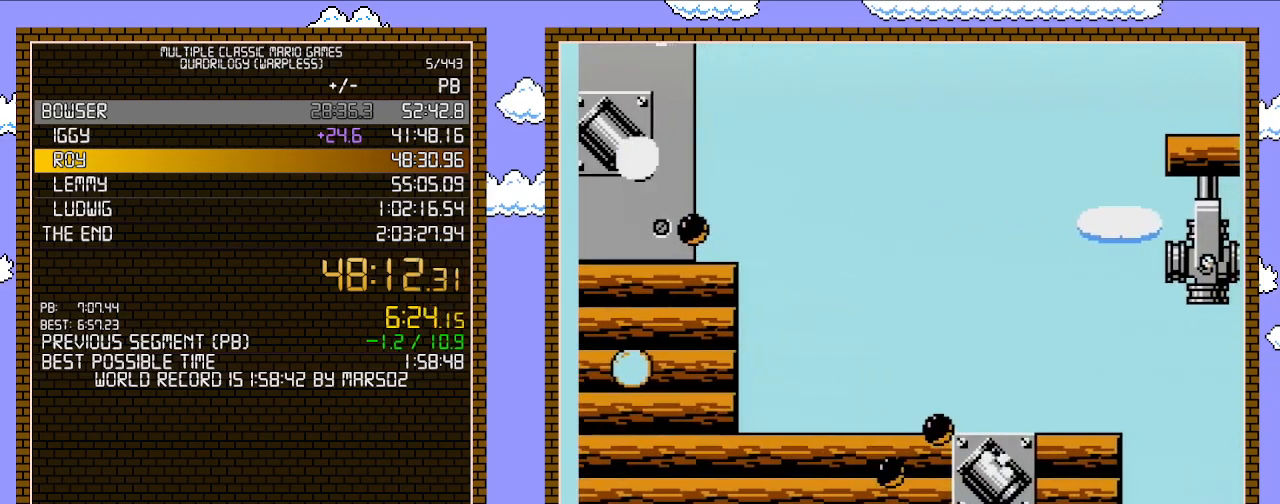
{"buttons": ["A", "B", "DPAD_RIGHT"], "events": []}
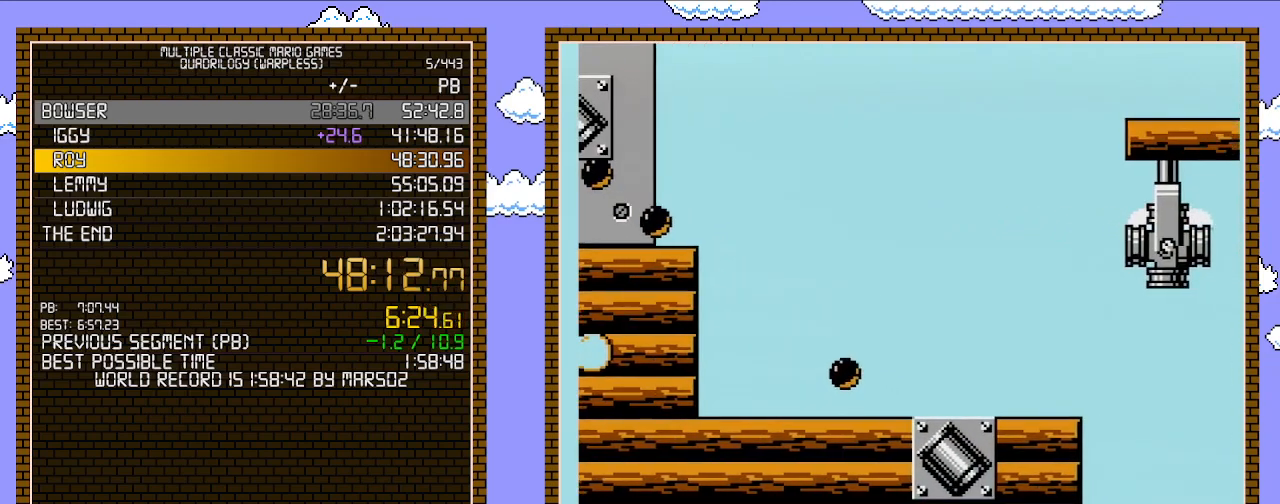
{"buttons": ["B", "DPAD_RIGHT"], "events": [[283, "A", "up"]]}
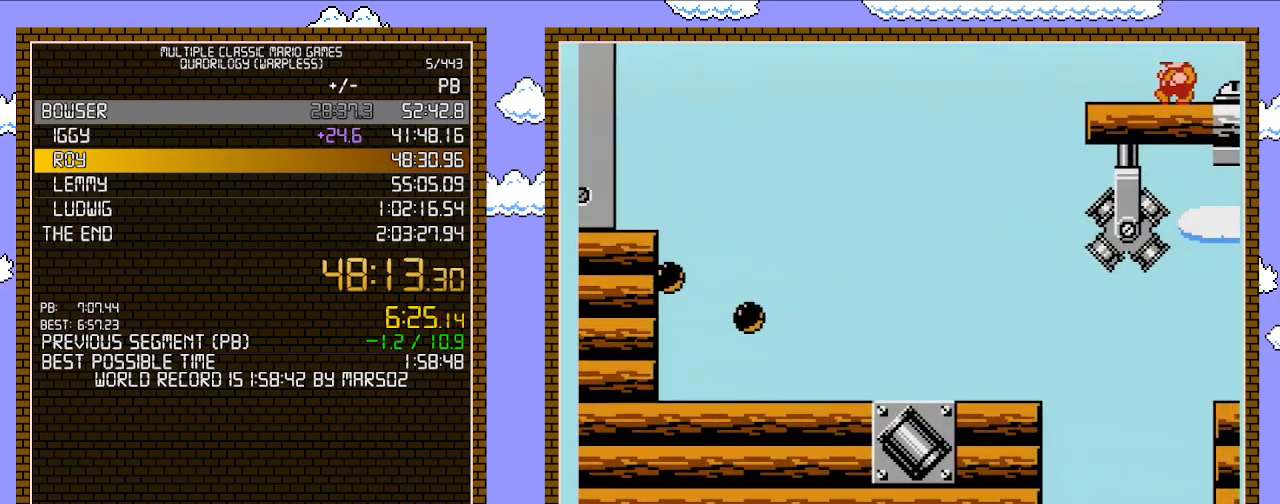
{"buttons": ["B", "DPAD_RIGHT"], "events": [[33, "DPAD_LEFT", "down"], [33, "DPAD_RIGHT", "up"], [383, "DPAD_LEFT", "up"], [383, "DPAD_UP", "down"], [417, "DPAD_RIGHT", "down"], [417, "DPAD_UP", "up"]]}
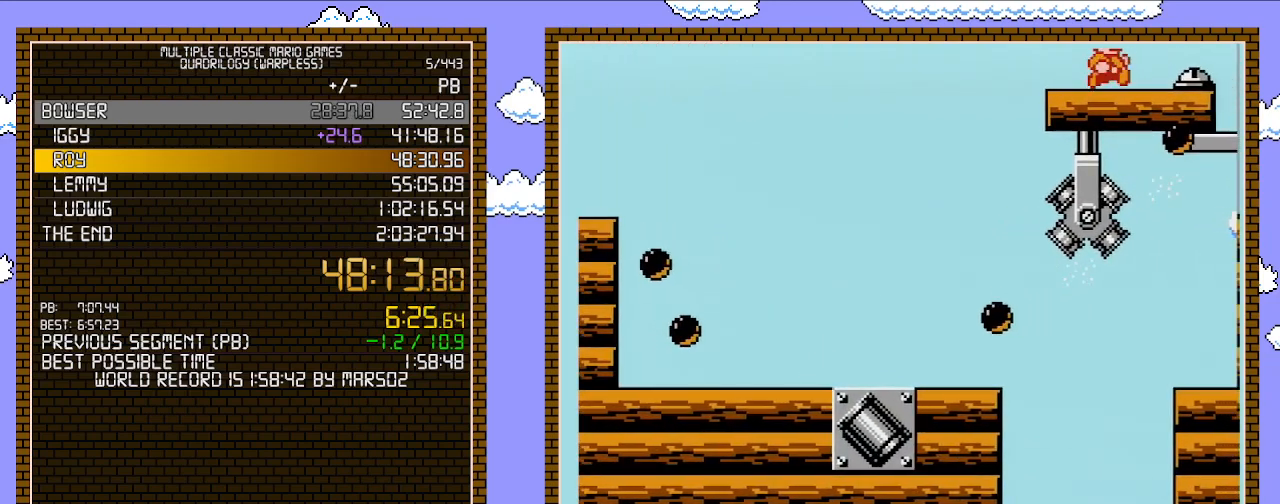
{"buttons": ["B"], "events": [[67, "DPAD_RIGHT", "up"]]}
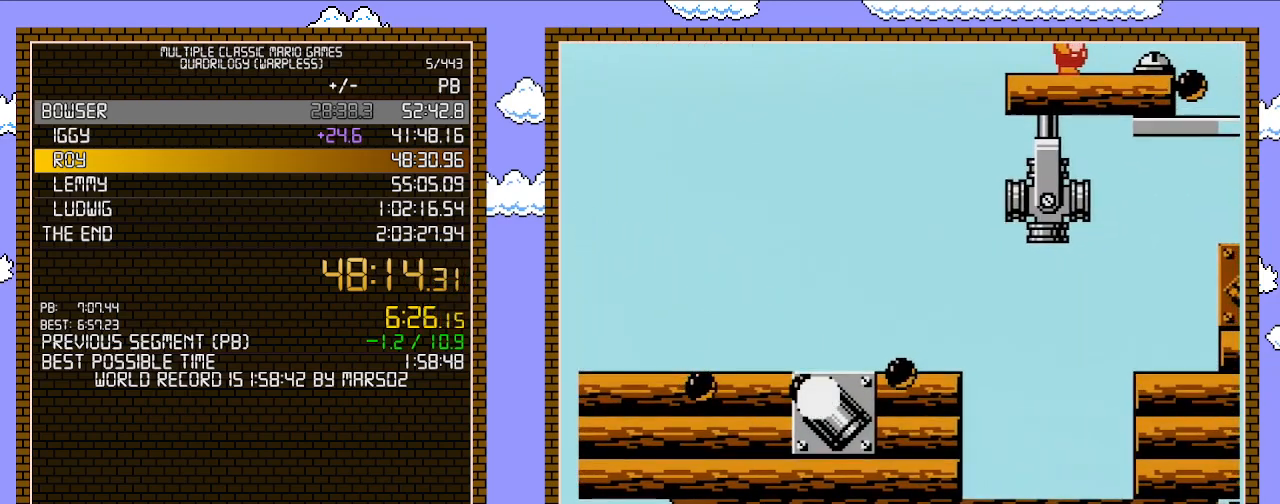
{"buttons": ["B"], "events": []}
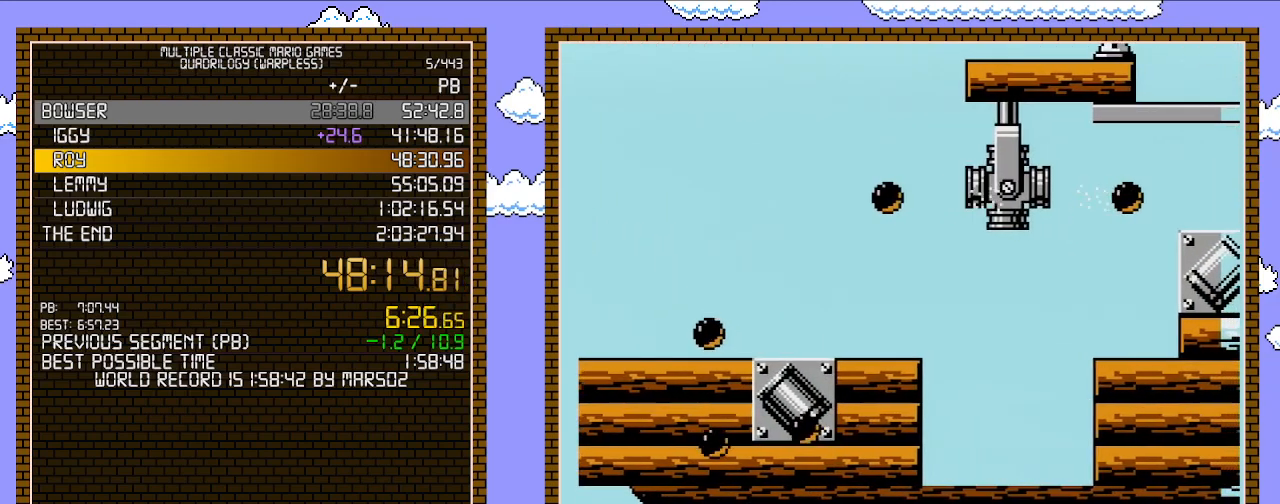
{"buttons": ["B", "DPAD_RIGHT"], "events": [[383, "DPAD_RIGHT", "down"]]}
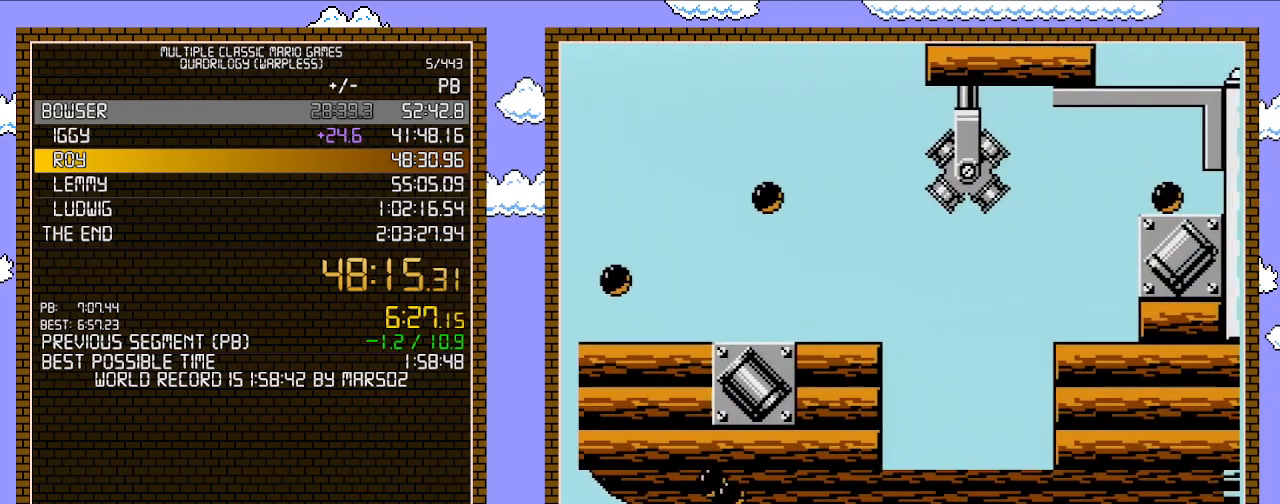
{"buttons": ["B", "DPAD_RIGHT"], "events": []}
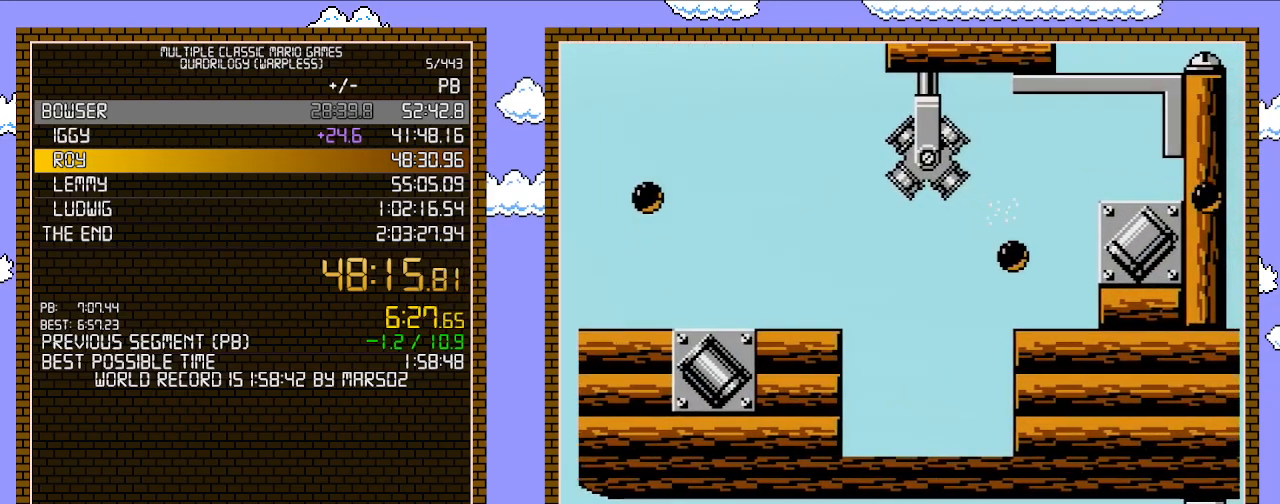
{"buttons": ["B"], "events": [[417, "DPAD_RIGHT", "up"]]}
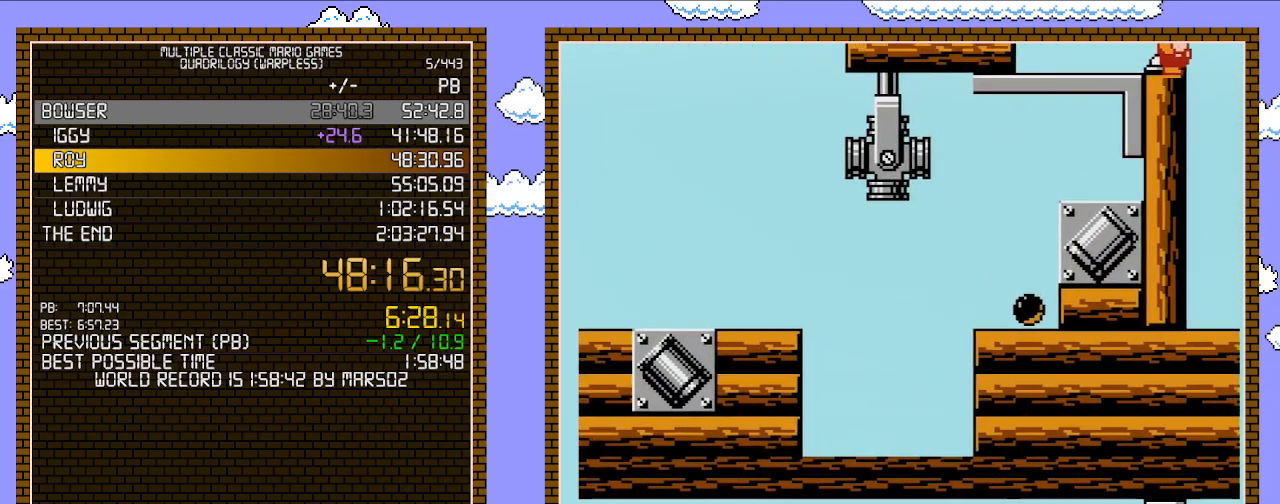
{"buttons": ["B"], "events": []}
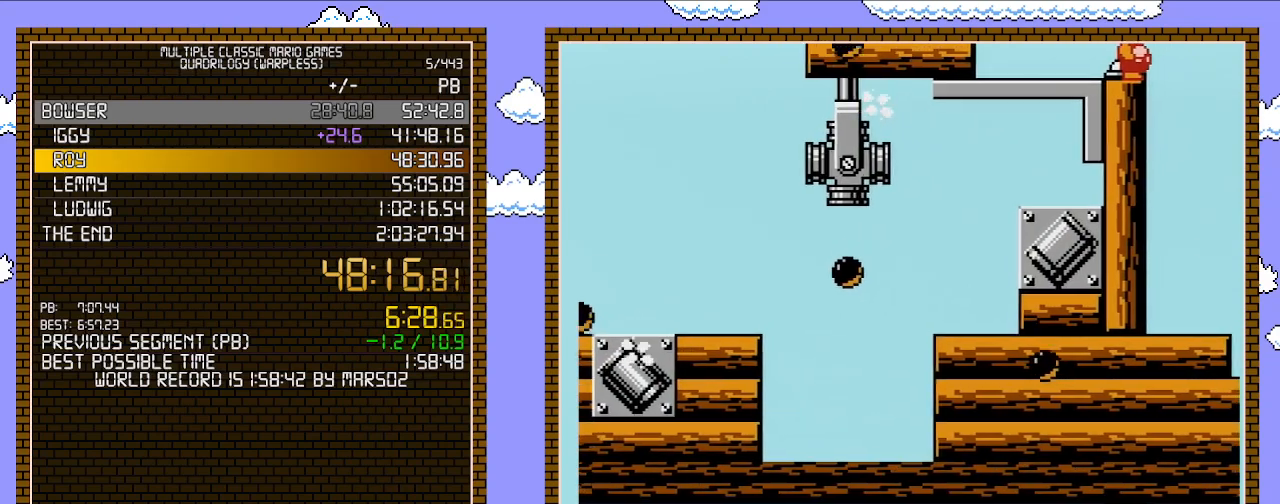
{"buttons": ["B"], "events": []}
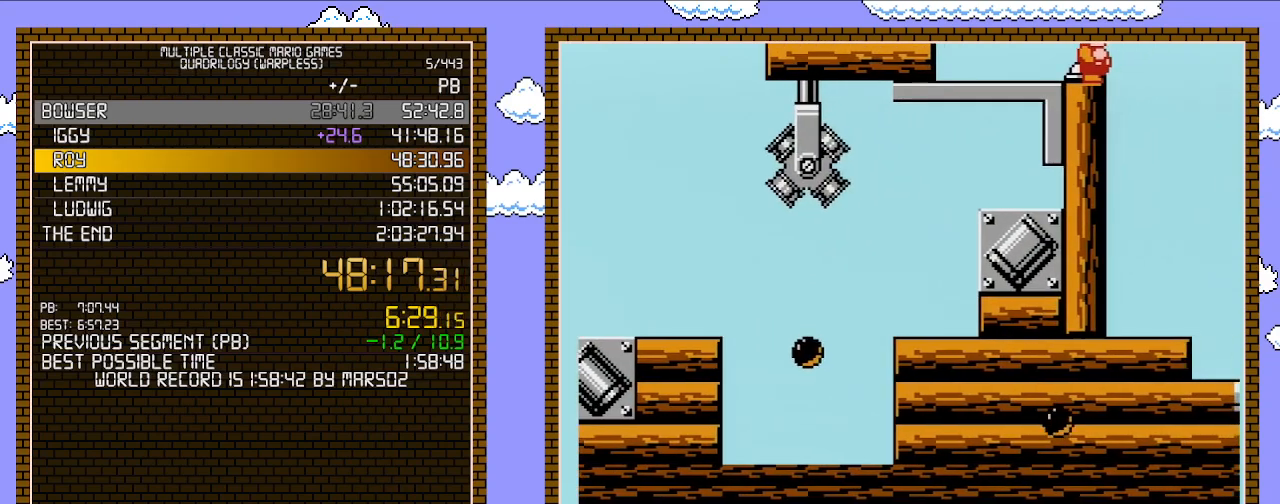
{"buttons": ["B"], "events": []}
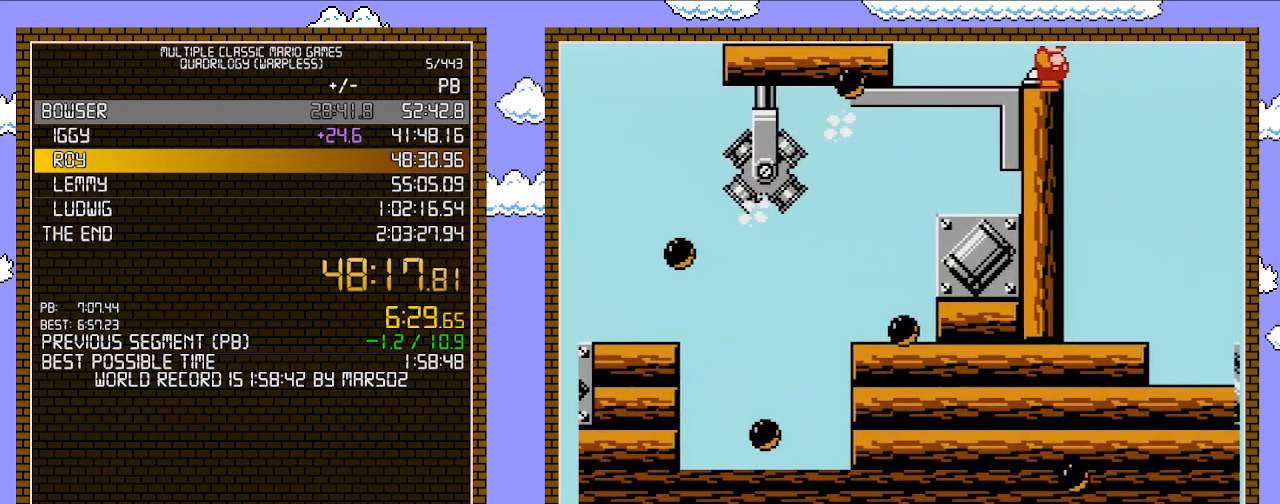
{"buttons": ["A", "B", "DPAD_RIGHT"], "events": [[250, "DPAD_RIGHT", "down"], [383, "A", "down"]]}
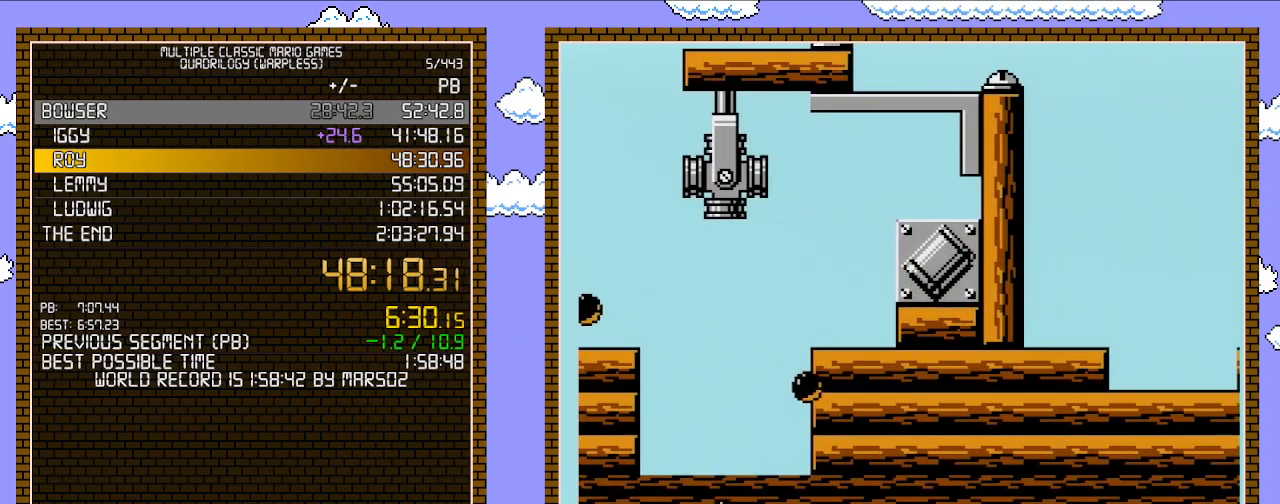
{"buttons": ["DPAD_RIGHT"], "events": [[417, "A", "up"], [450, "B", "up"]]}
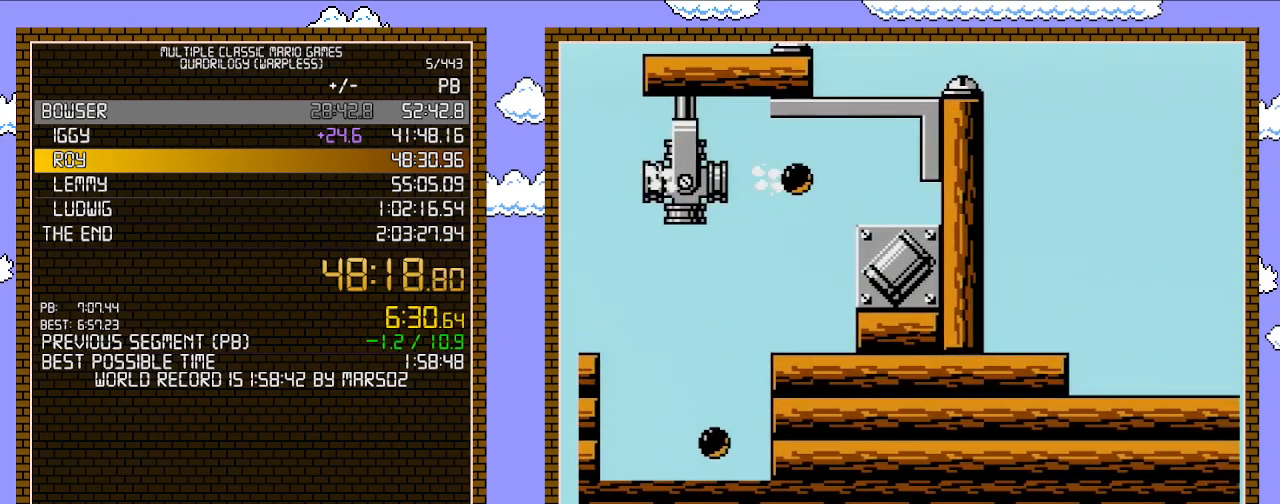
{"buttons": ["B", "DPAD_RIGHT"], "events": [[67, "B", "down"], [100, "B", "up"], [200, "B", "down"], [383, "B", "up"], [417, "B", "down"]]}
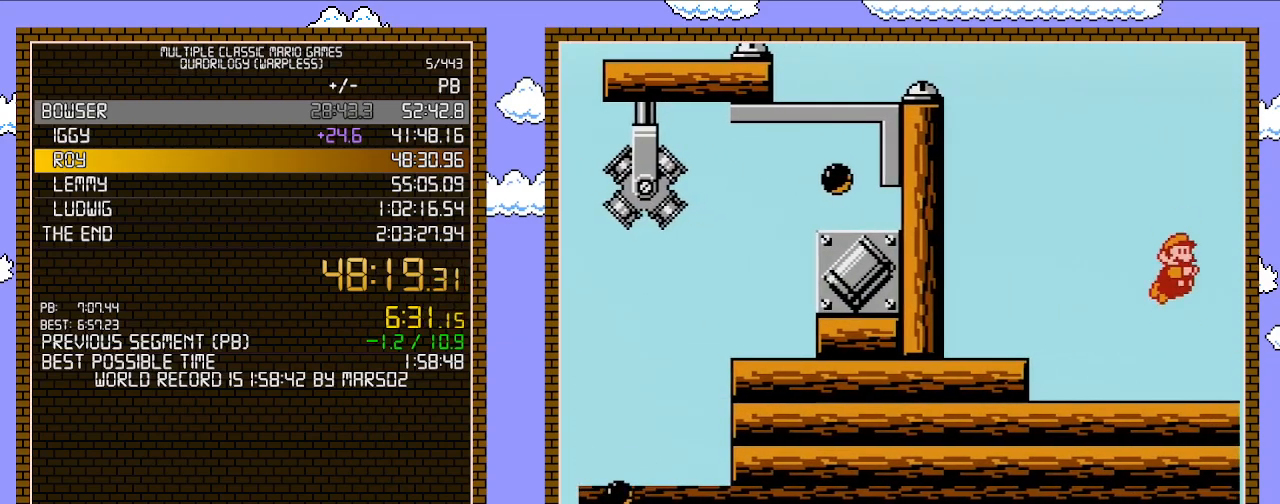
{"buttons": ["B", "DPAD_RIGHT"], "events": []}
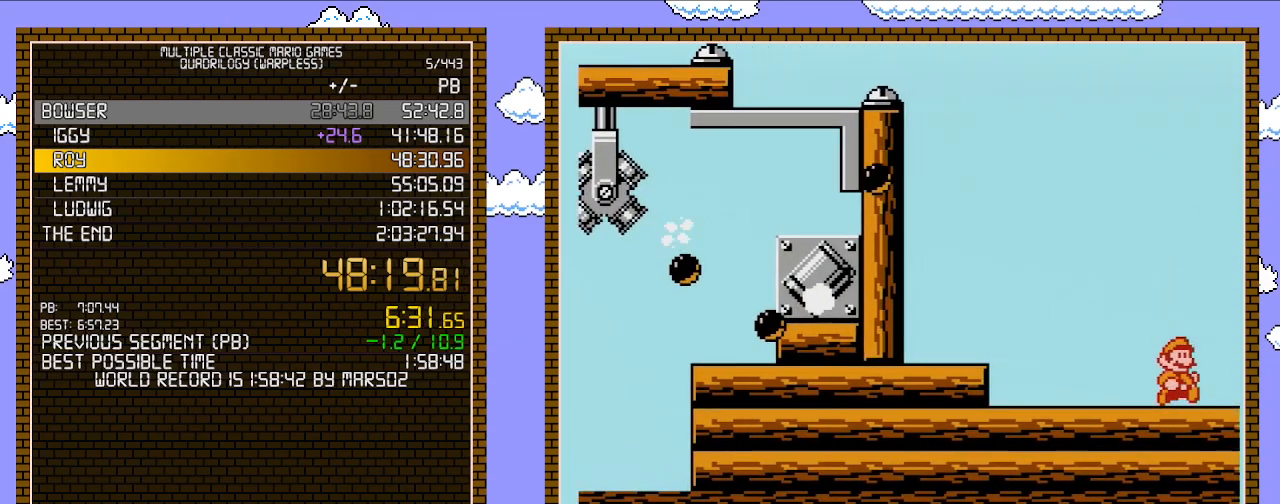
{"buttons": ["B", "DPAD_RIGHT"], "events": []}
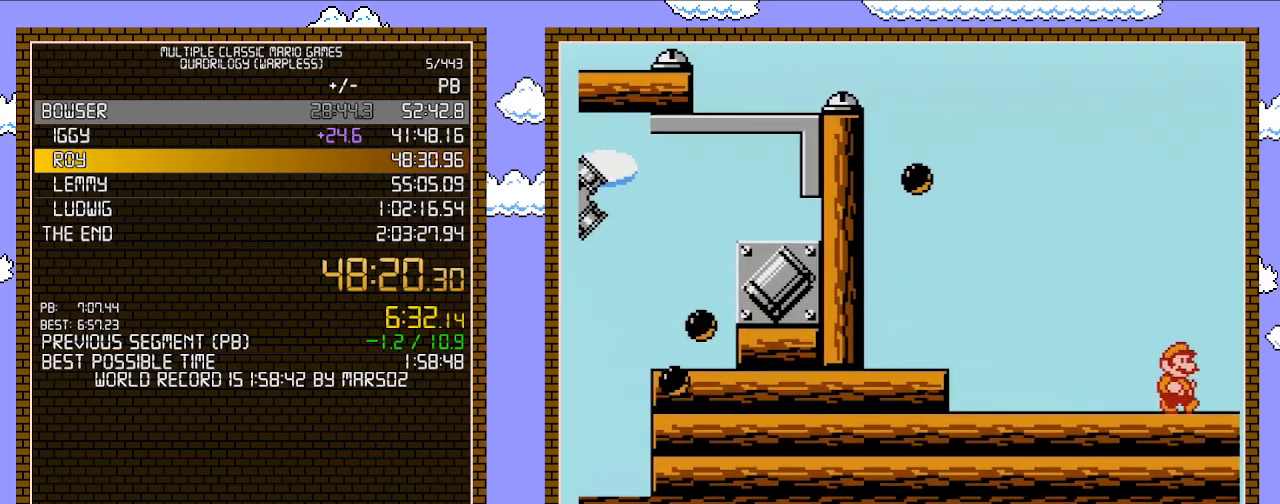
{"buttons": ["B", "DPAD_RIGHT"], "events": []}
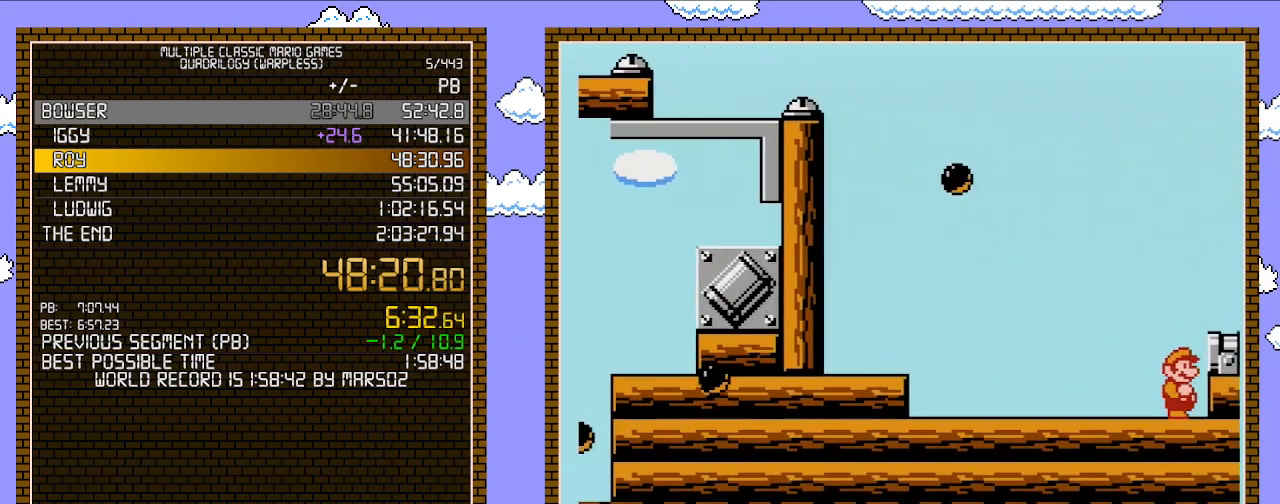
{"buttons": ["B"], "events": [[150, "A", "down"], [250, "A", "up"], [450, "DPAD_RIGHT", "up"]]}